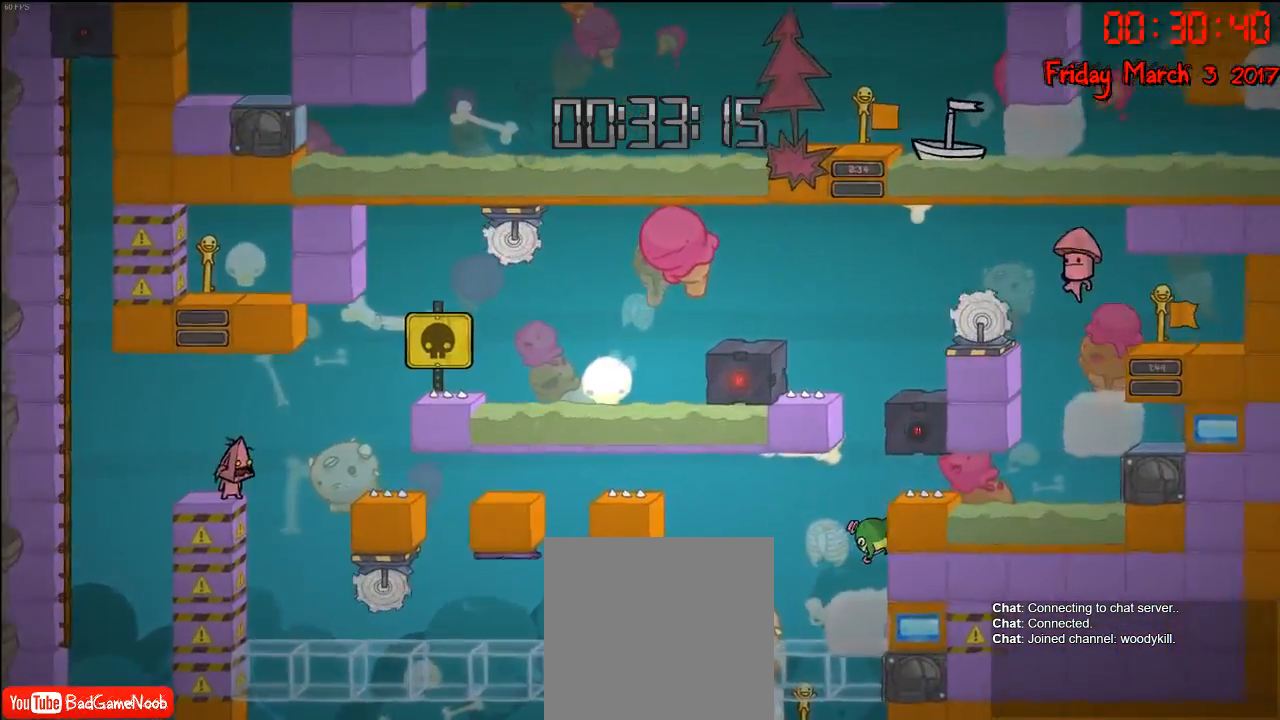
Gameplay with a controller (Xbox layout); each line is a JSON object with the inputs held at the frame after it. "events" lists button and stick changes between this image and that frame as [ms after this image, input, new state], when the widget could be followed in between.
{"buttons": [], "left_stick": "right", "right_stick": "center", "events": [[400, "left_stick", "right"]]}
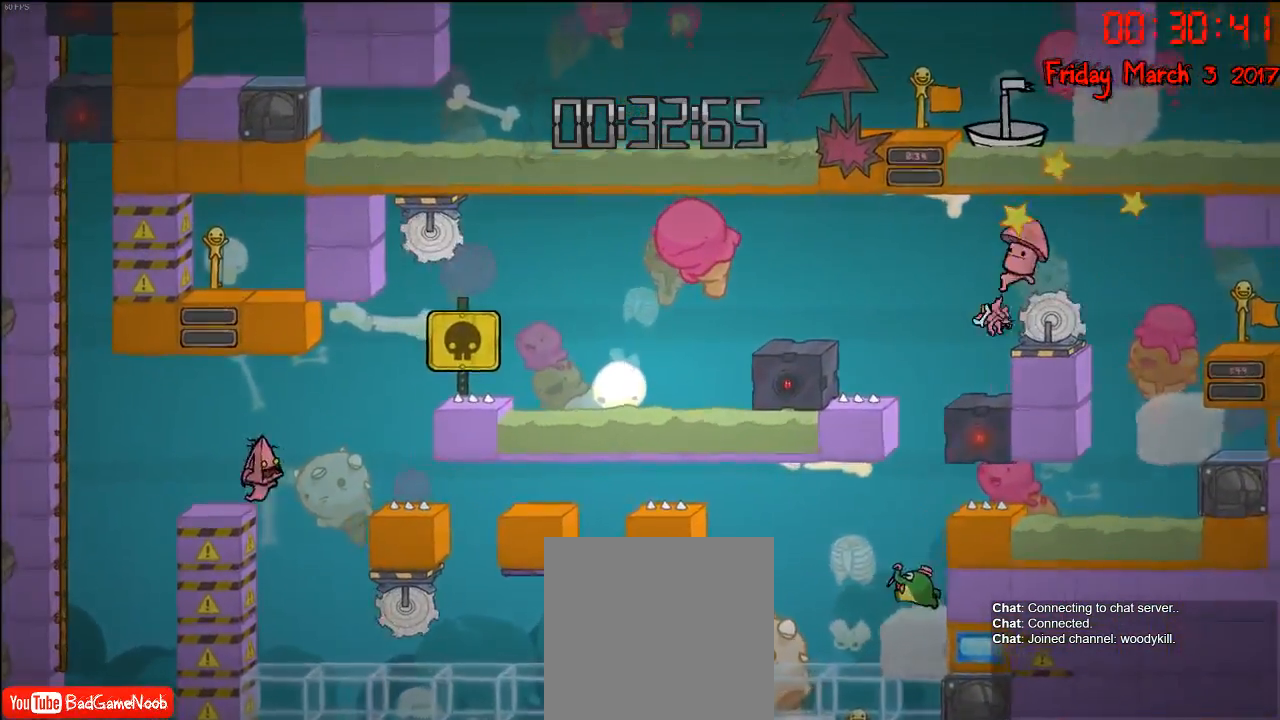
{"buttons": [], "left_stick": "down-right", "right_stick": "center", "events": [[50, "left_stick", "center"], [483, "left_stick", "down-right"]]}
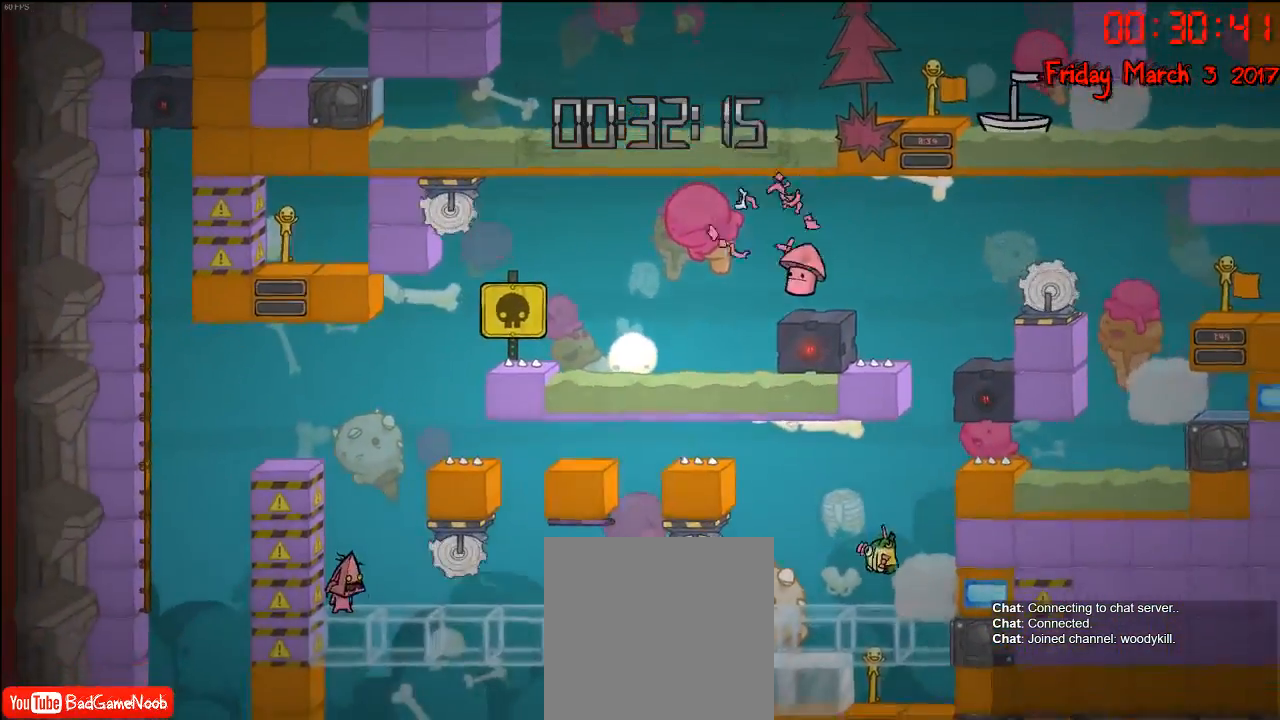
{"buttons": [], "left_stick": "down-left", "right_stick": "center", "events": [[500, "left_stick", "down-left"]]}
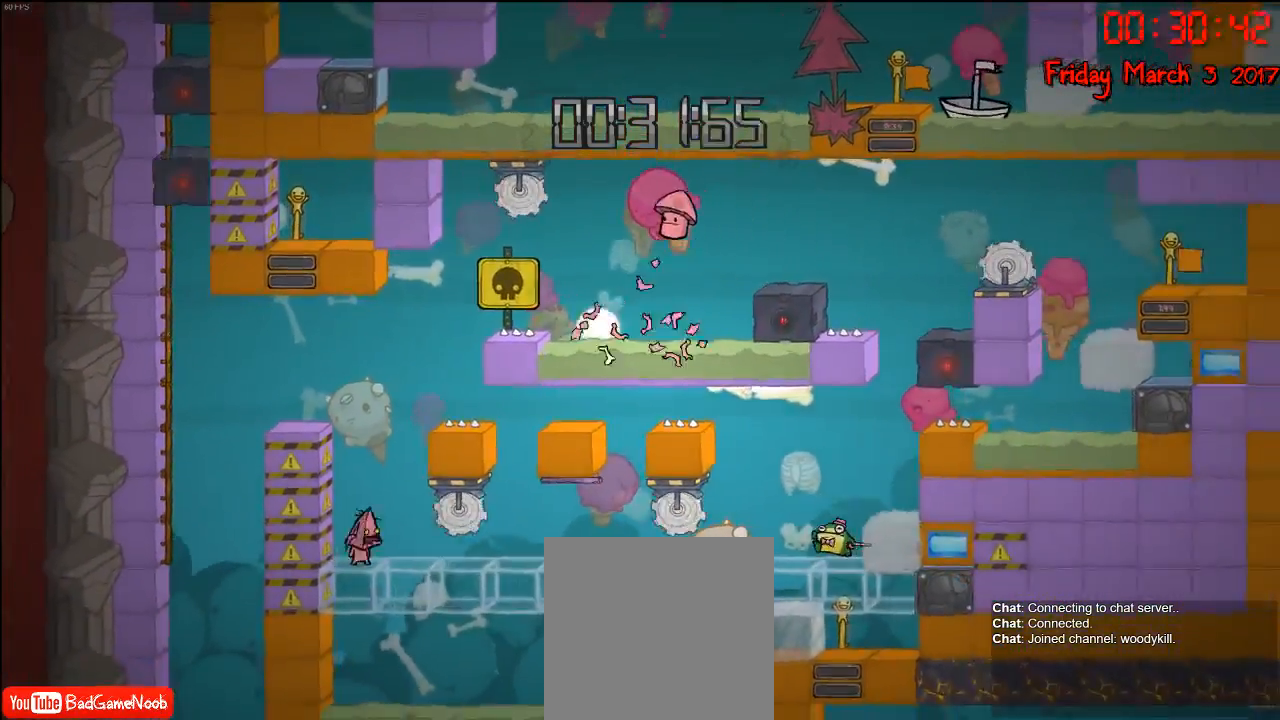
{"buttons": [], "left_stick": "center", "right_stick": "center", "events": [[117, "left_stick", "center"]]}
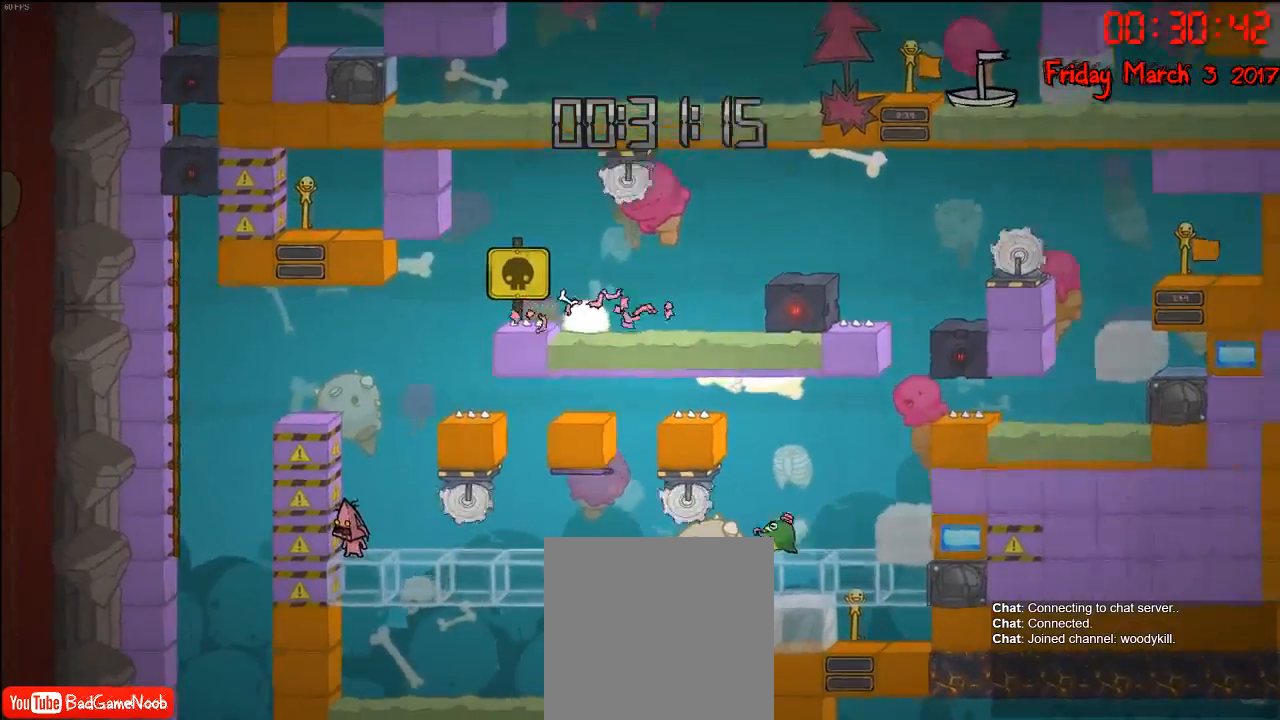
{"buttons": [], "left_stick": "center", "right_stick": "center", "events": []}
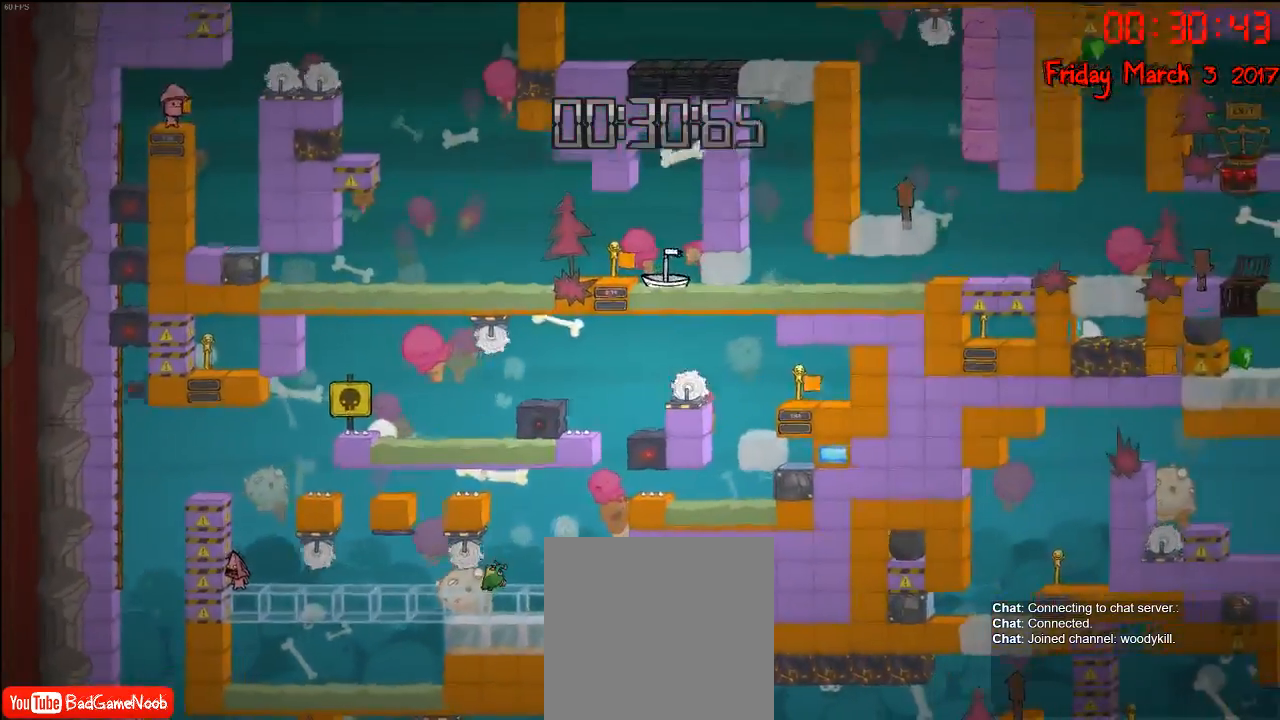
{"buttons": [], "left_stick": "center", "right_stick": "center", "events": []}
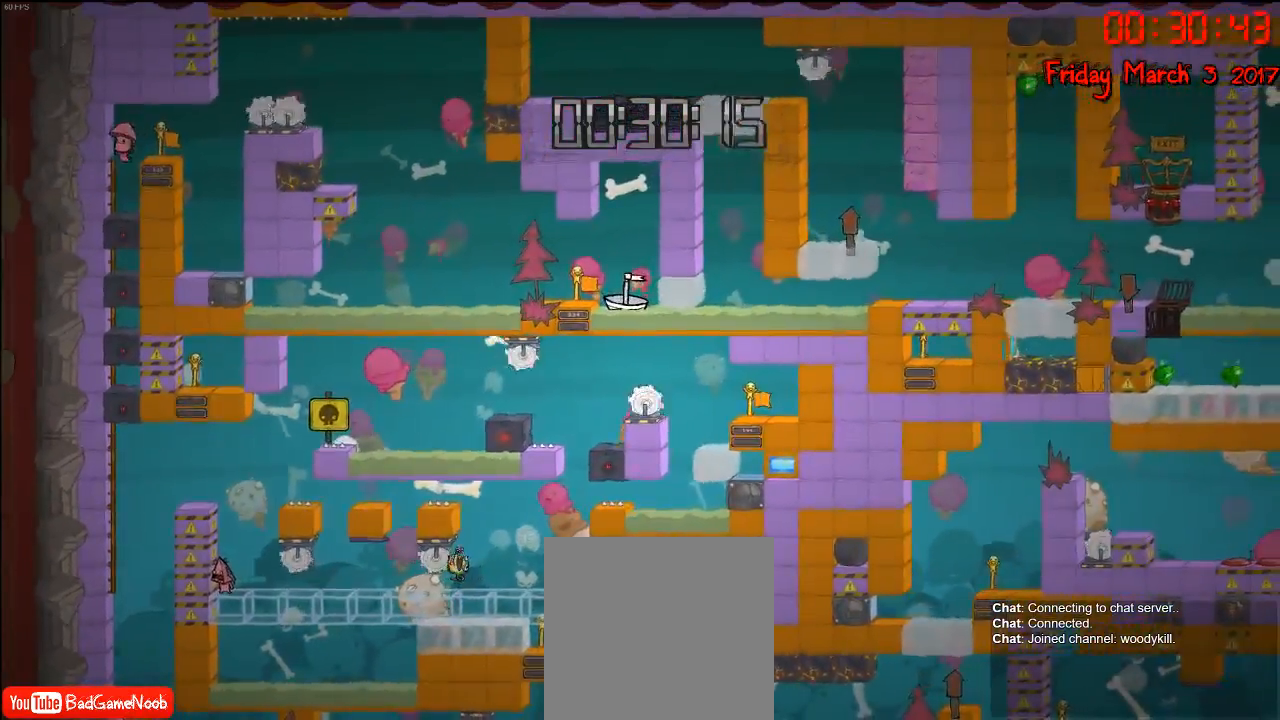
{"buttons": [], "left_stick": "center", "right_stick": "center", "events": []}
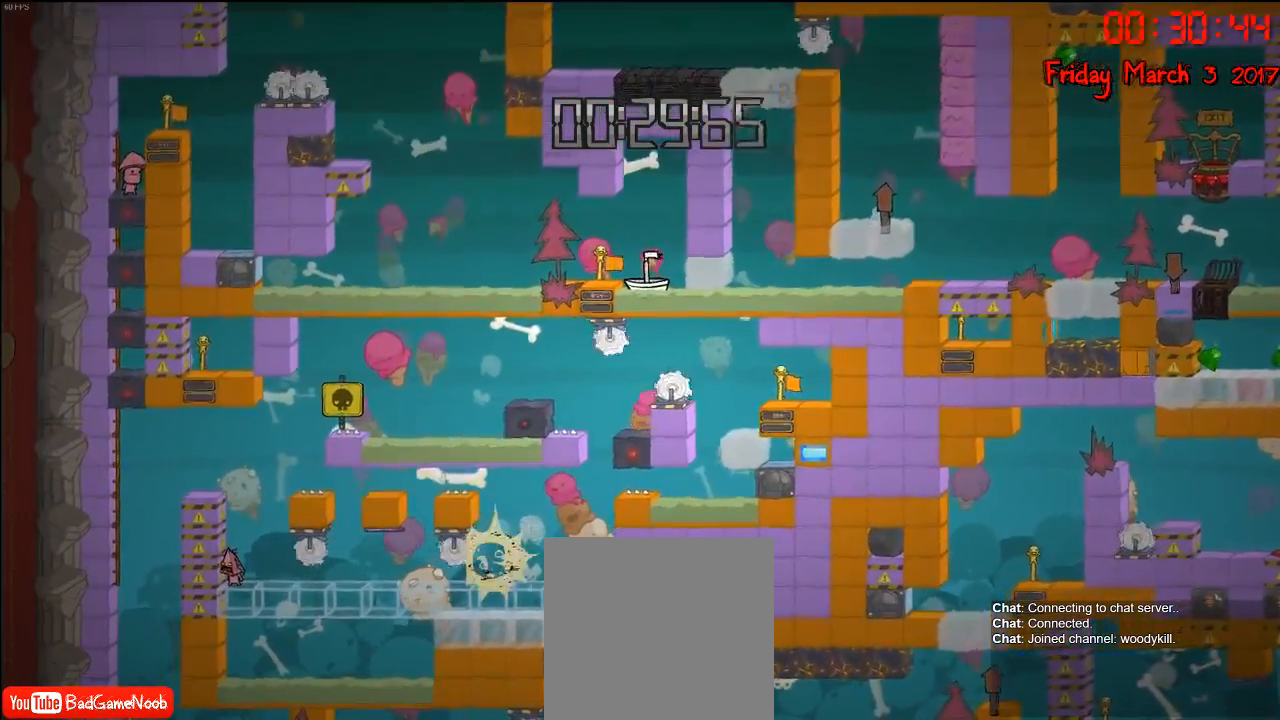
{"buttons": [], "left_stick": "center", "right_stick": "center", "events": []}
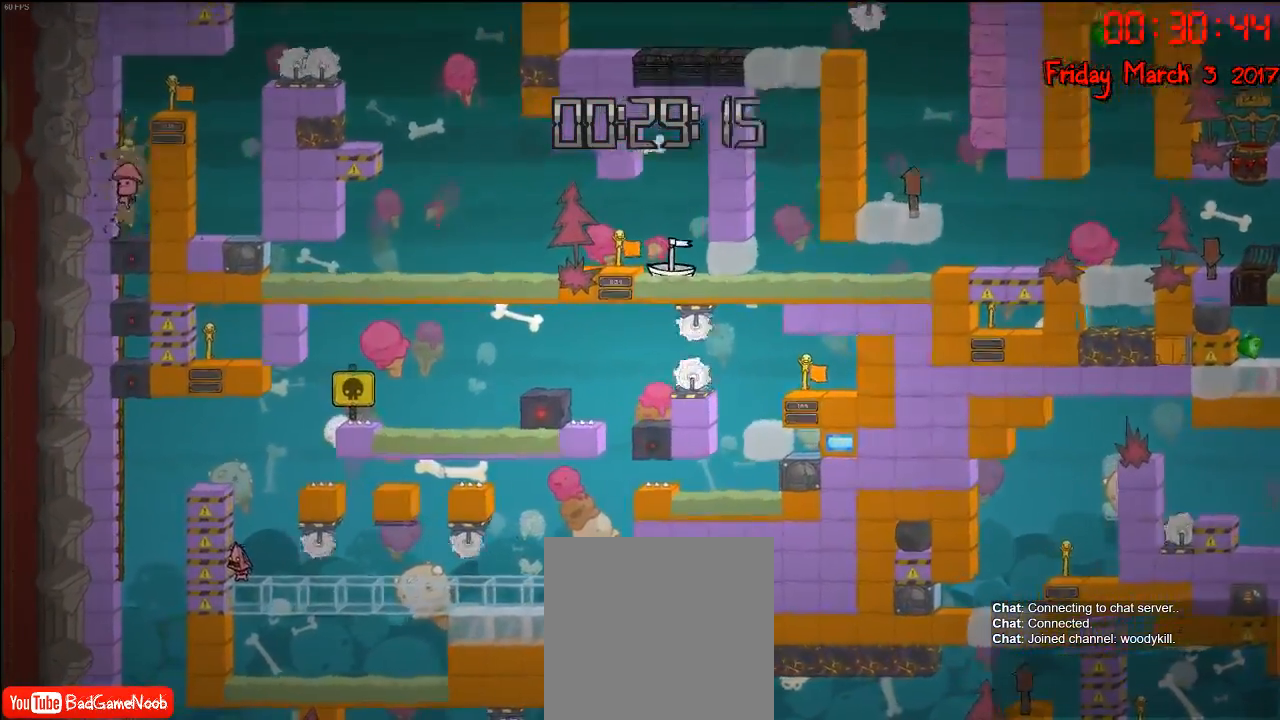
{"buttons": [], "left_stick": "center", "right_stick": "center", "events": []}
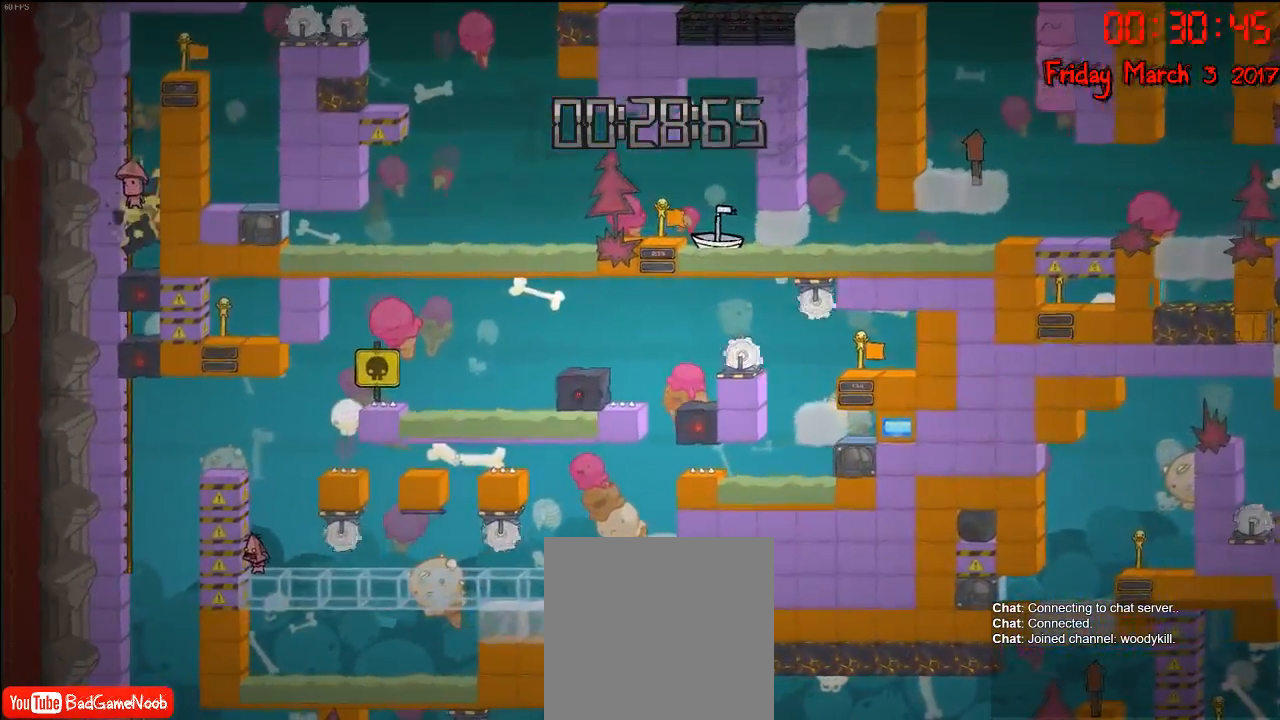
{"buttons": [], "left_stick": "center", "right_stick": "center", "events": []}
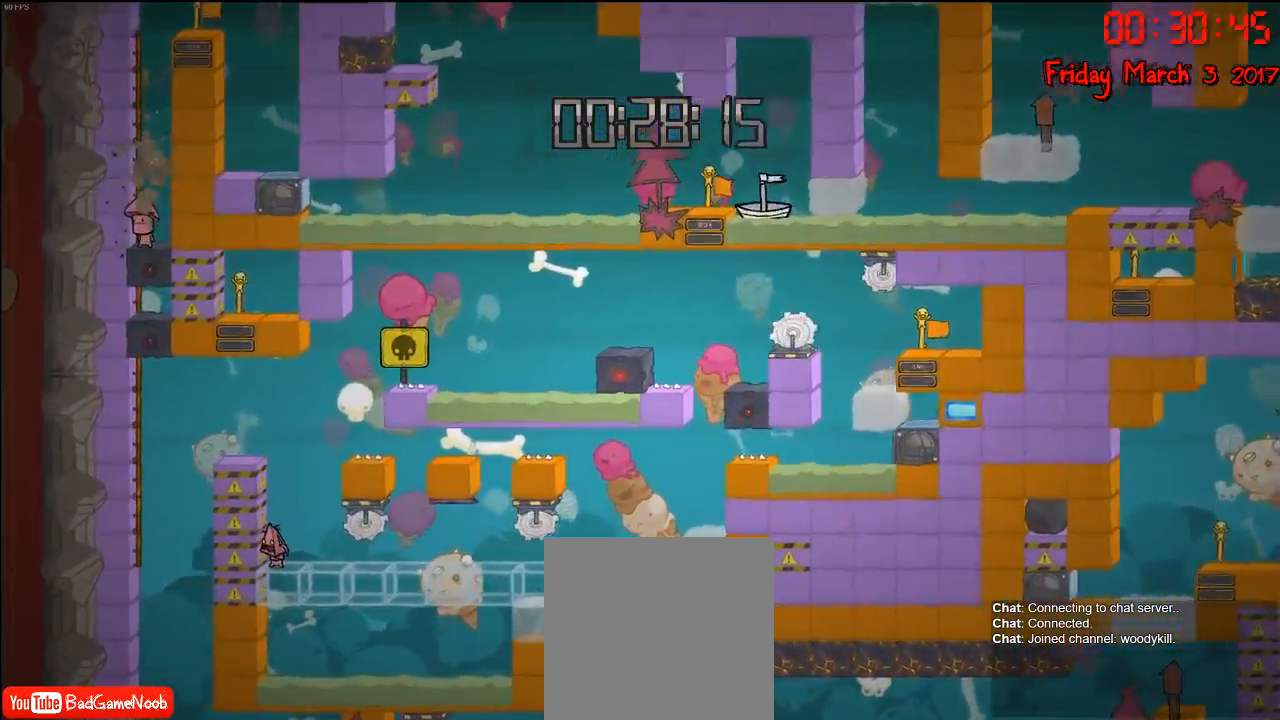
{"buttons": [], "left_stick": "center", "right_stick": "center", "events": []}
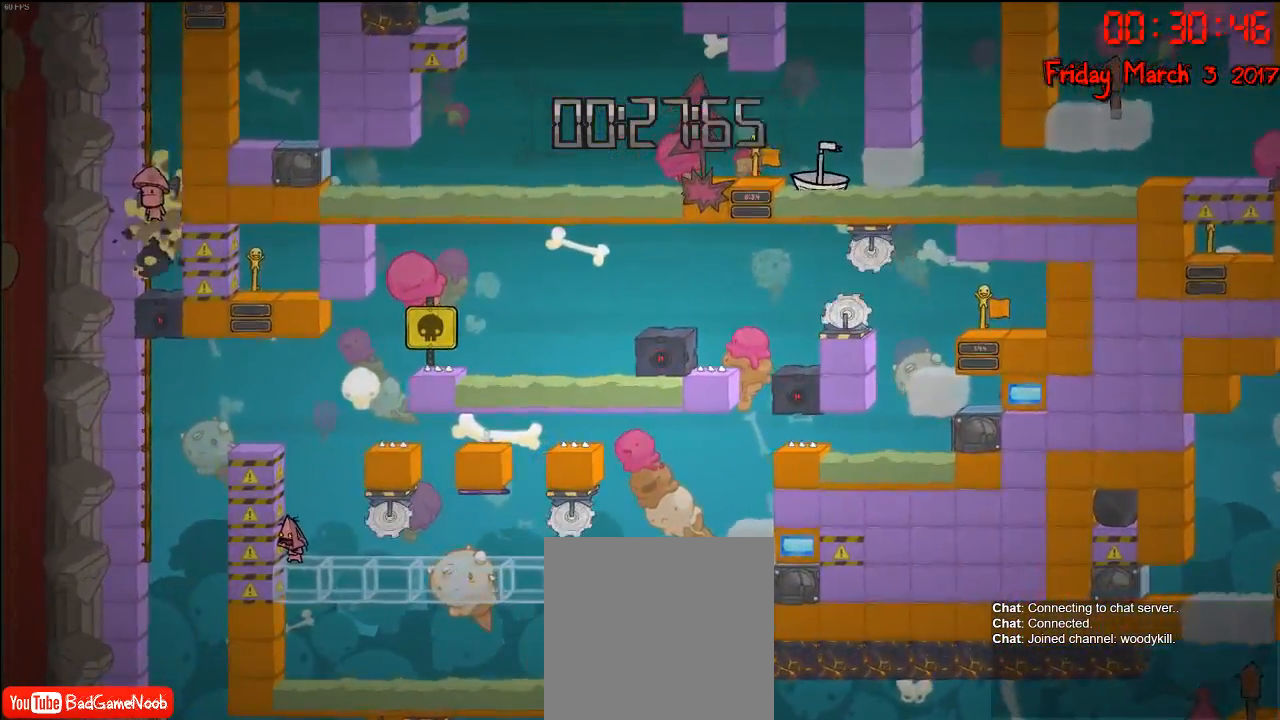
{"buttons": [], "left_stick": "right", "right_stick": "center", "events": [[250, "left_stick", "right"]]}
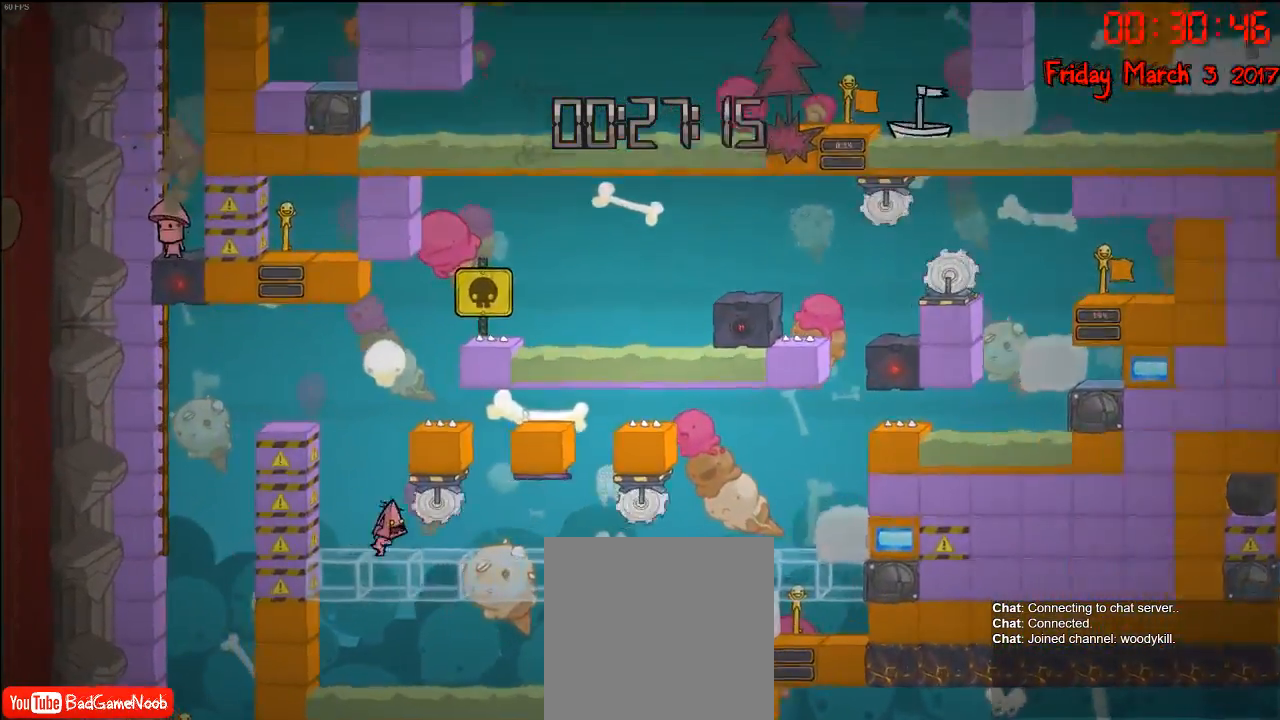
{"buttons": ["X"], "left_stick": "right", "right_stick": "center", "events": [[67, "X", "down"]]}
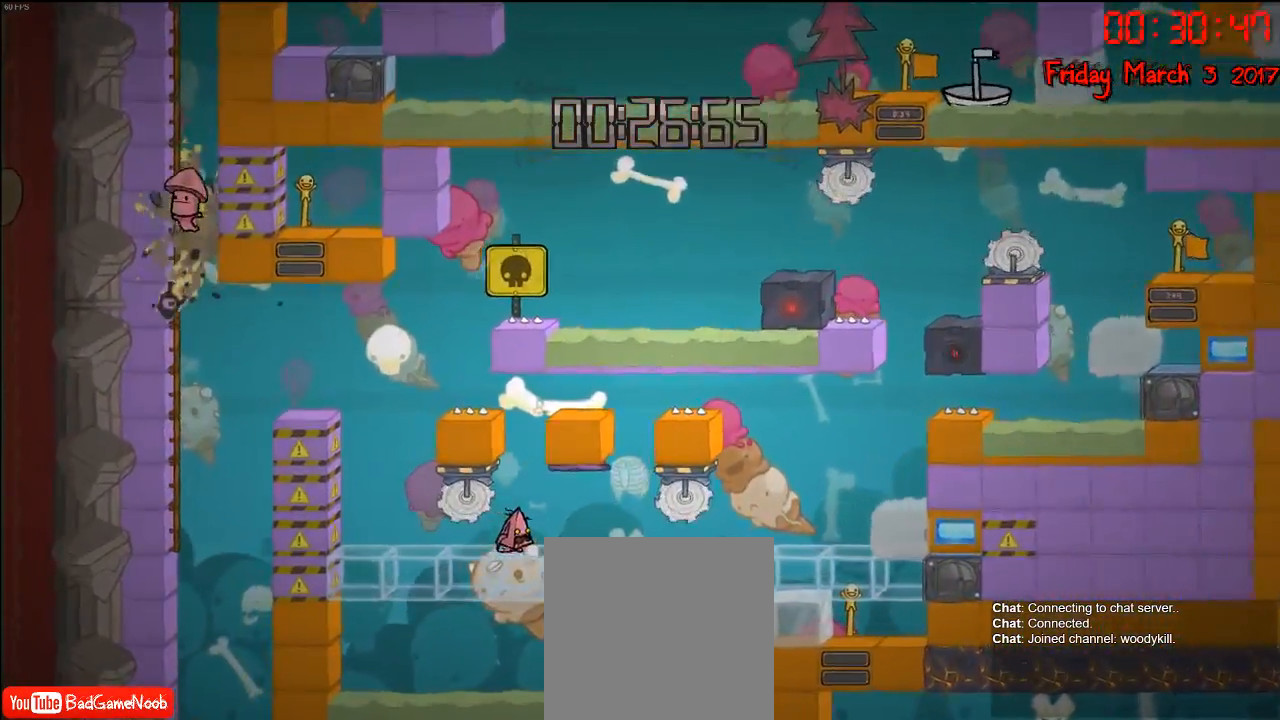
{"buttons": [], "left_stick": "right", "right_stick": "center", "events": [[83, "X", "up"]]}
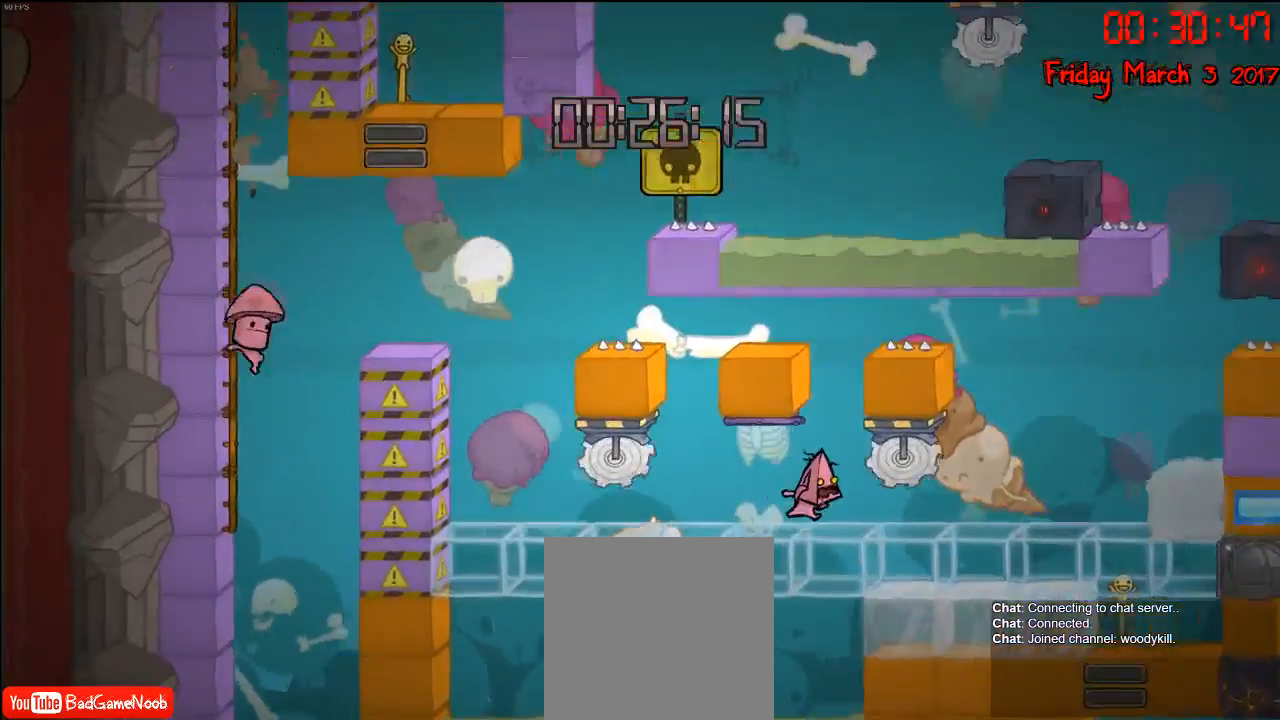
{"buttons": ["X"], "left_stick": "right", "right_stick": "center", "events": [[83, "X", "down"]]}
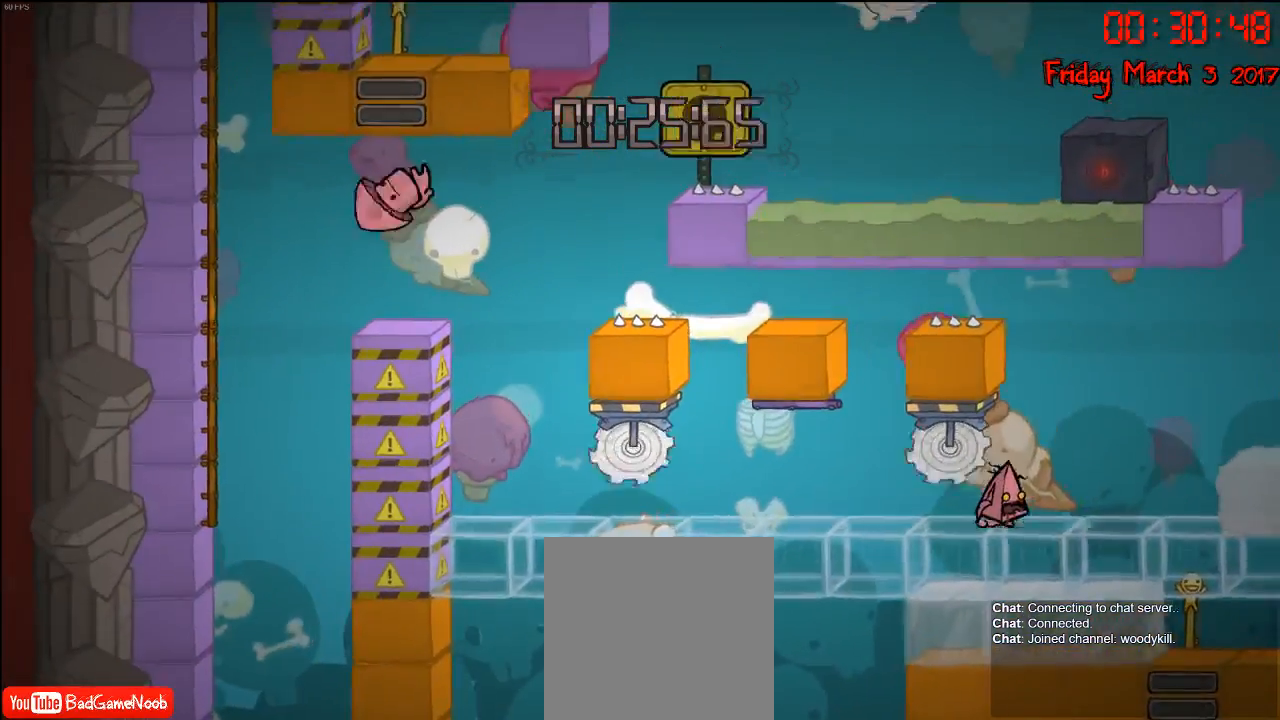
{"buttons": [], "left_stick": "right", "right_stick": "center", "events": [[67, "X", "up"]]}
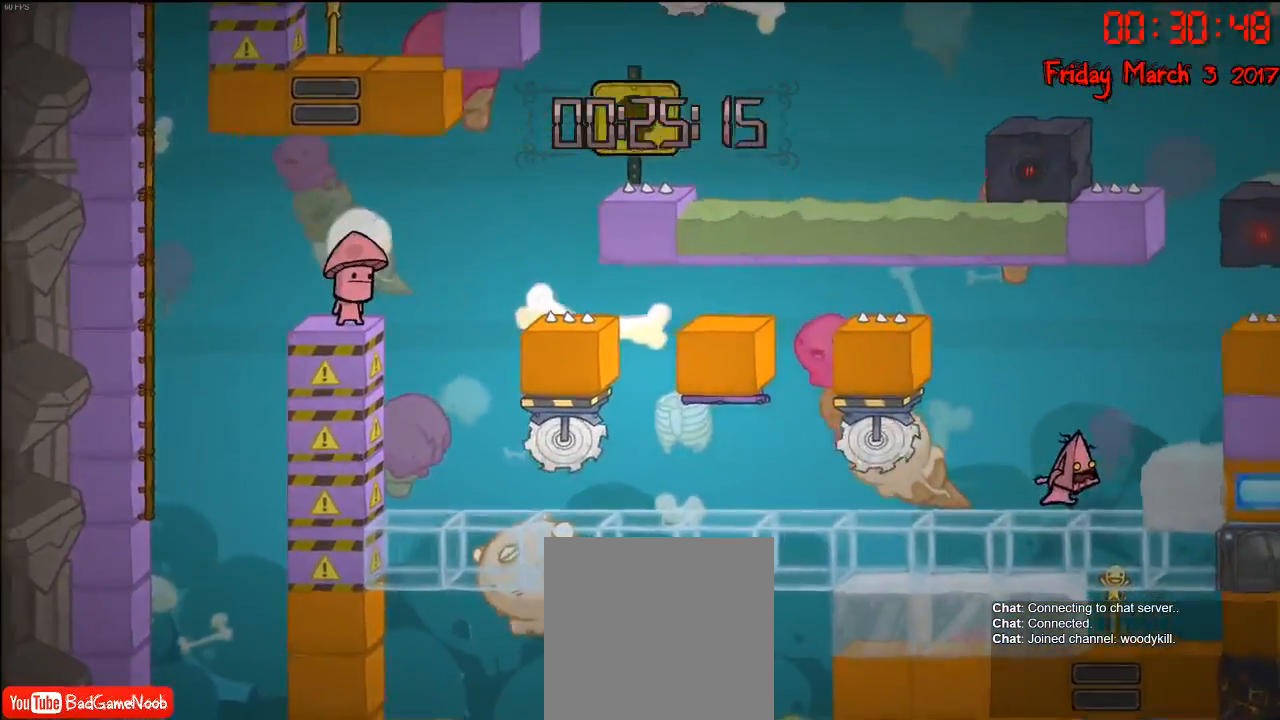
{"buttons": ["R2"], "left_stick": "center", "right_stick": "center", "events": [[383, "R2", "down"], [500, "left_stick", "center"]]}
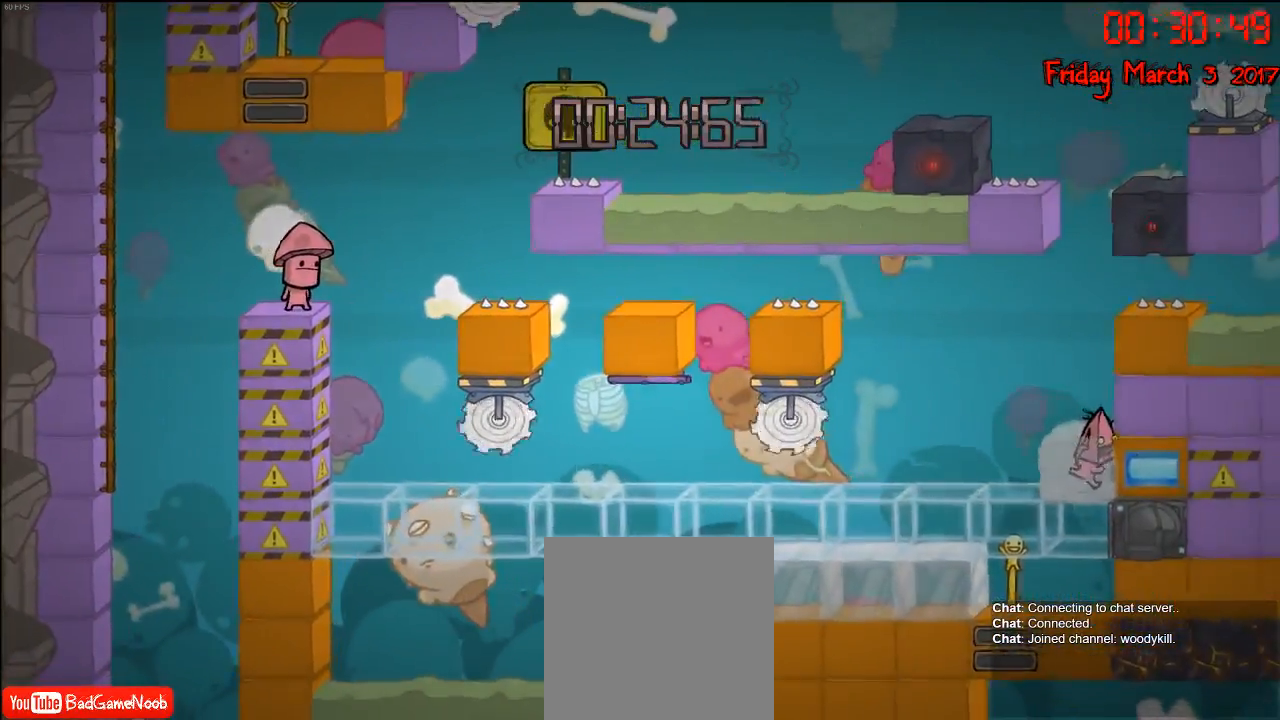
{"buttons": ["R2"], "left_stick": "left", "right_stick": "center", "events": [[217, "left_stick", "left"]]}
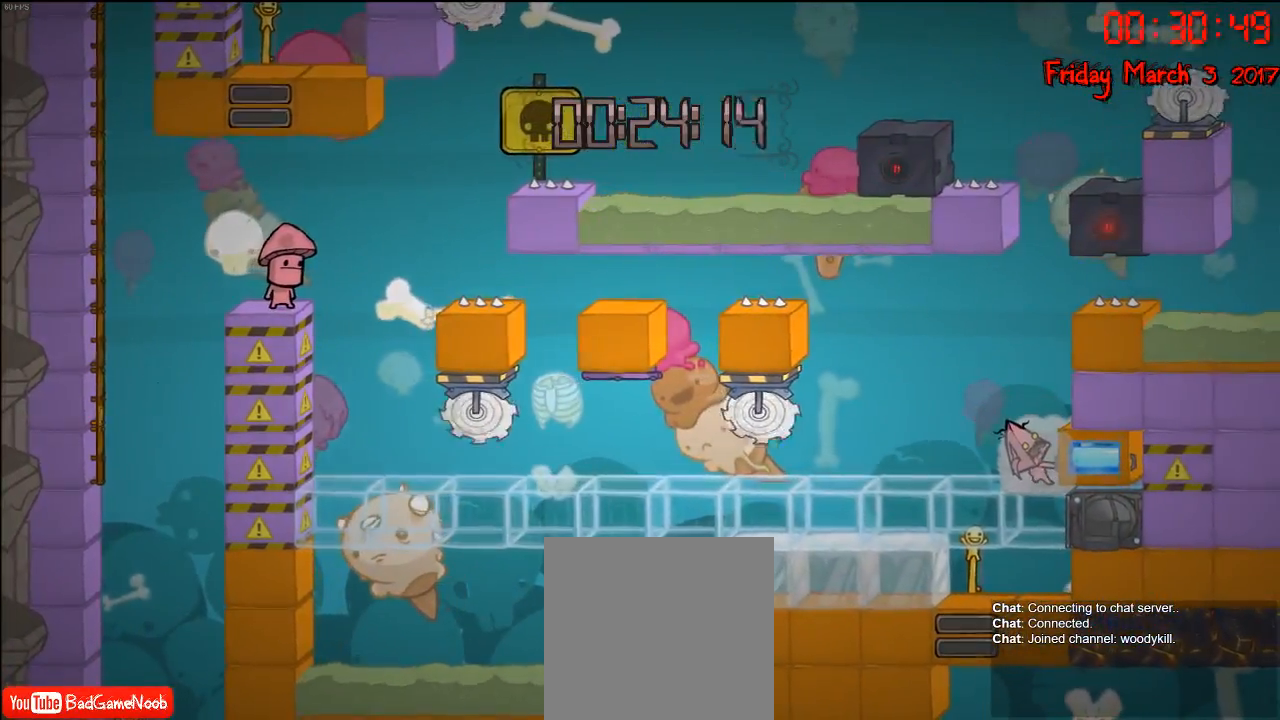
{"buttons": ["R2"], "left_stick": "left", "right_stick": "center", "events": []}
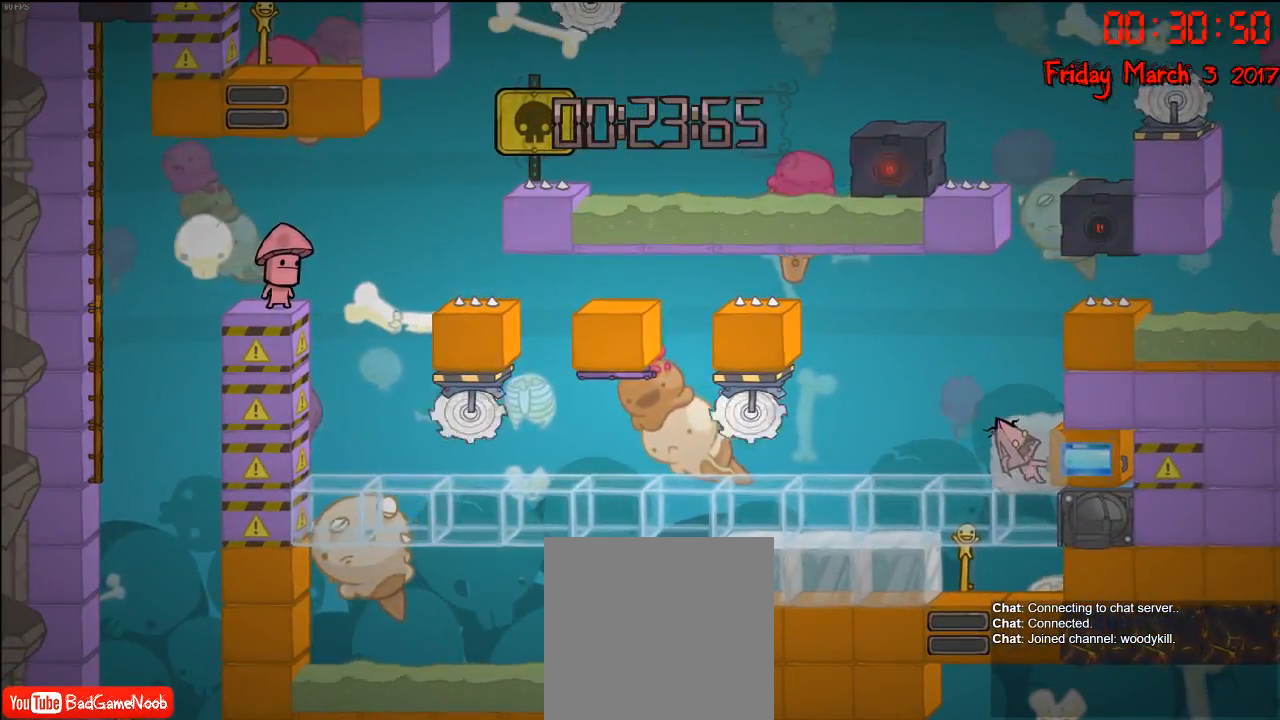
{"buttons": ["R2"], "left_stick": "left", "right_stick": "center", "events": [[283, "A", "down"], [383, "A", "up"]]}
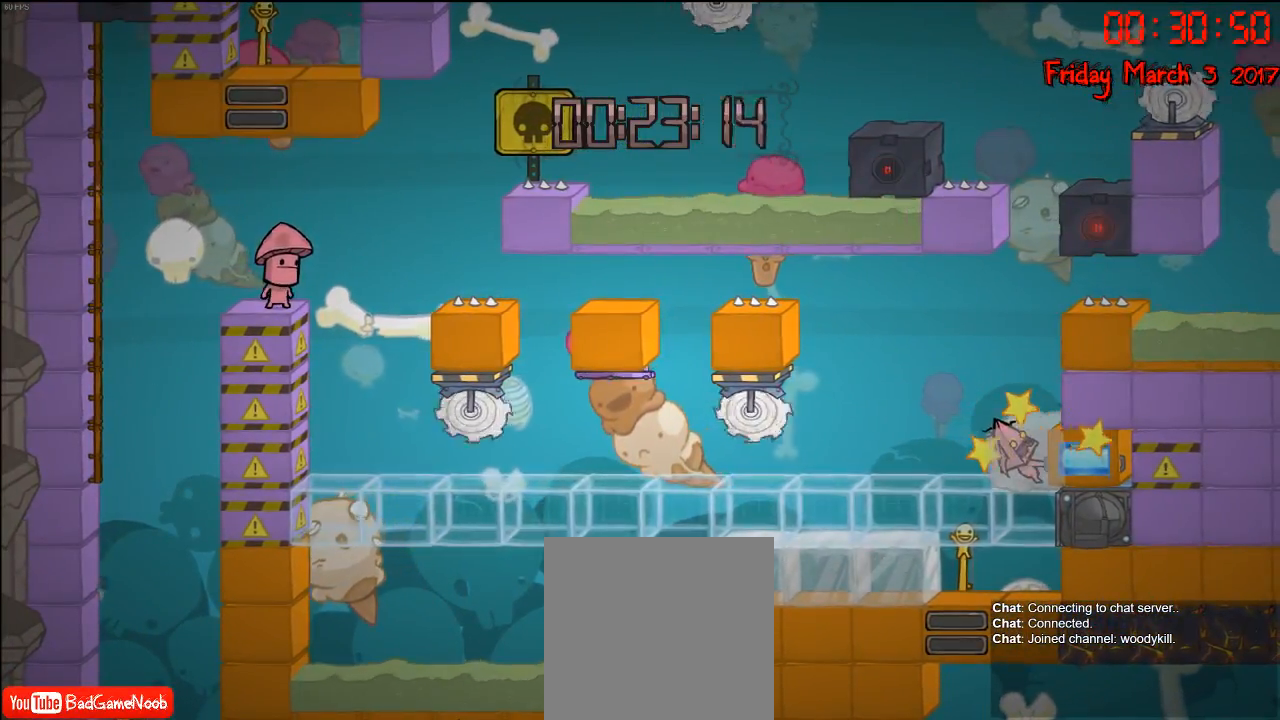
{"buttons": ["R2"], "left_stick": "left", "right_stick": "center", "events": [[167, "A", "down"], [250, "A", "up"], [383, "A", "down"], [450, "A", "up"]]}
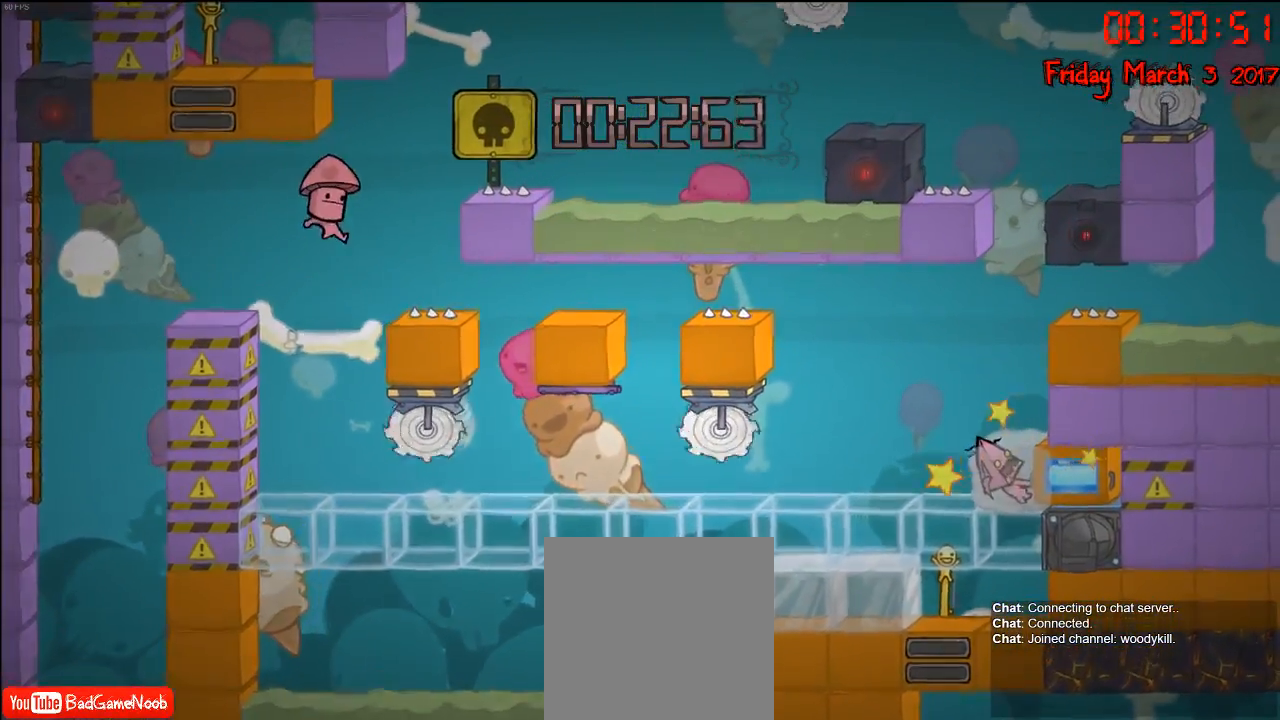
{"buttons": ["A", "R2"], "left_stick": "left", "right_stick": "center", "events": [[33, "A", "down"], [83, "A", "up"], [167, "A", "down"], [250, "A", "up"], [317, "A", "down"], [383, "A", "up"], [467, "A", "down"]]}
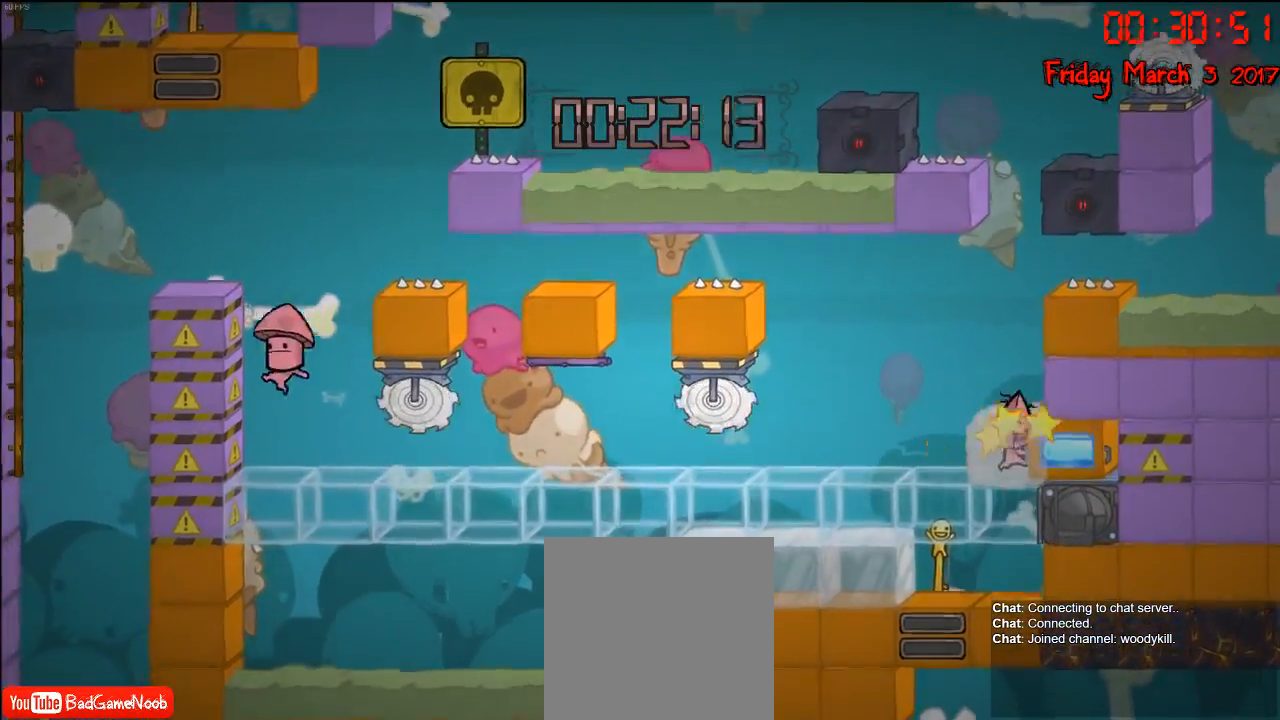
{"buttons": ["A", "R2"], "left_stick": "right", "right_stick": "center", "events": [[33, "A", "up"], [133, "A", "down"], [217, "A", "up"], [283, "A", "down"], [317, "left_stick", "center"], [350, "A", "up"], [367, "left_stick", "right"], [467, "A", "down"]]}
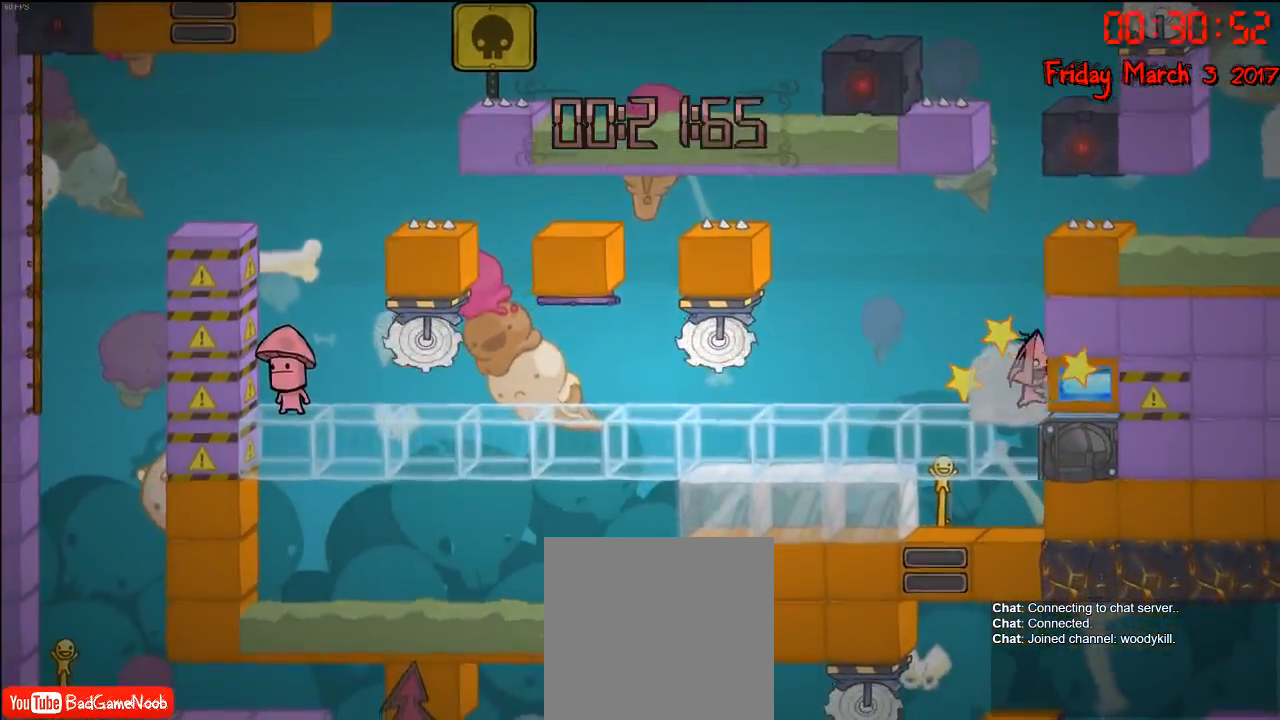
{"buttons": ["A", "R2"], "left_stick": "left", "right_stick": "center", "events": [[33, "A", "up"], [117, "A", "down"], [217, "A", "up"], [283, "A", "down"], [300, "left_stick", "left"], [400, "A", "up"], [500, "A", "down"]]}
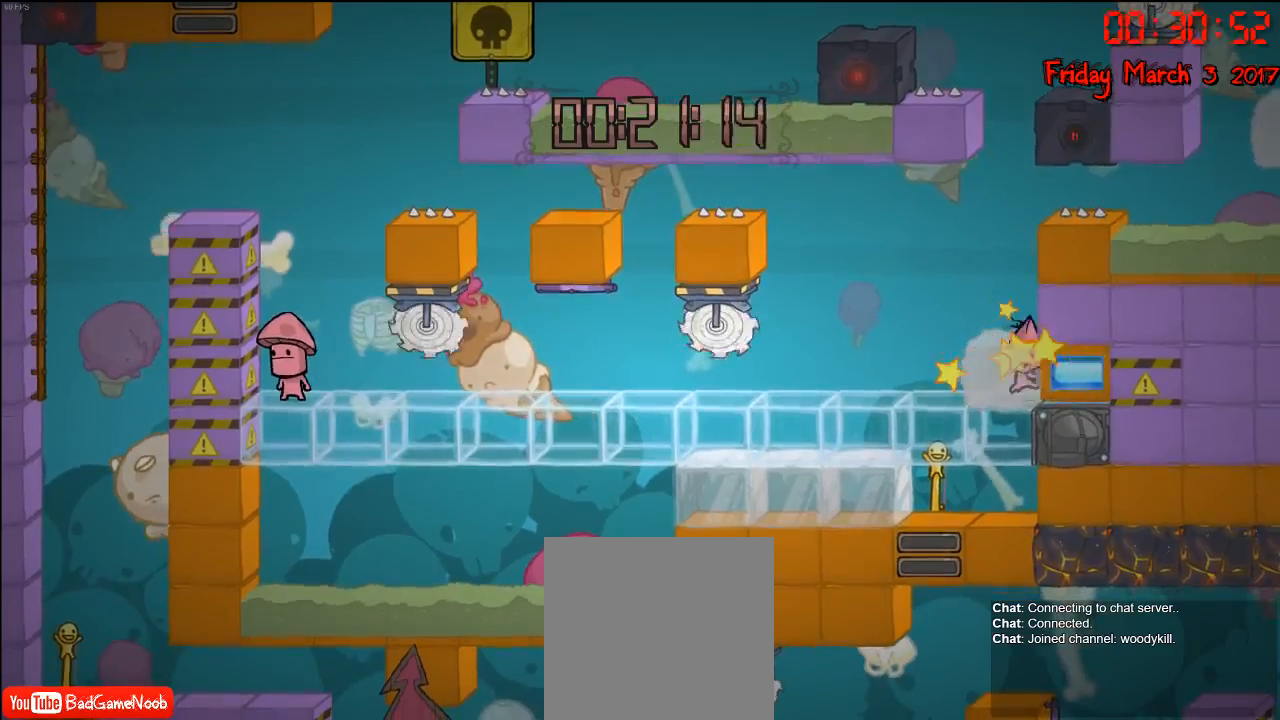
{"buttons": ["R2"], "left_stick": "center", "right_stick": "center", "events": [[50, "left_stick", "right"], [83, "A", "up"], [183, "A", "down"], [267, "left_stick", "left"], [283, "A", "up"], [400, "A", "down"], [467, "A", "up"], [500, "left_stick", "center"]]}
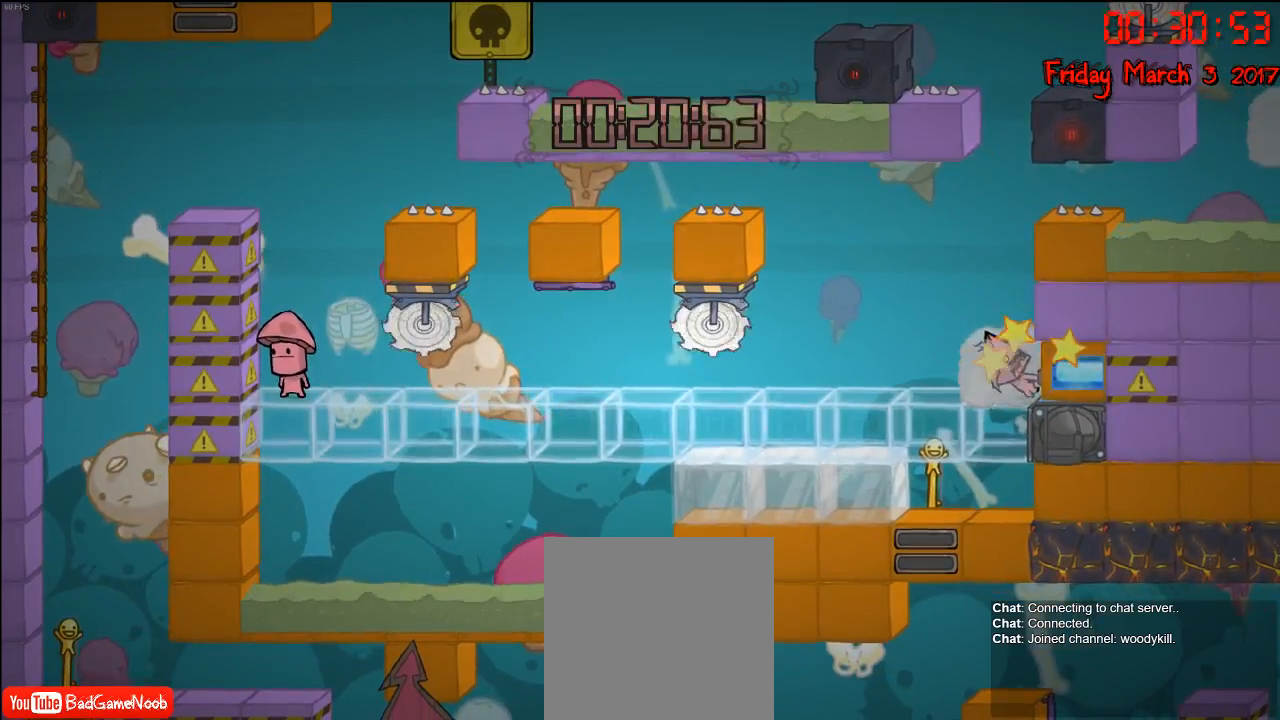
{"buttons": [], "left_stick": "left", "right_stick": "center", "events": [[17, "left_stick", "right"], [83, "A", "down"], [167, "A", "up"], [167, "left_stick", "left"], [200, "R2", "up"]]}
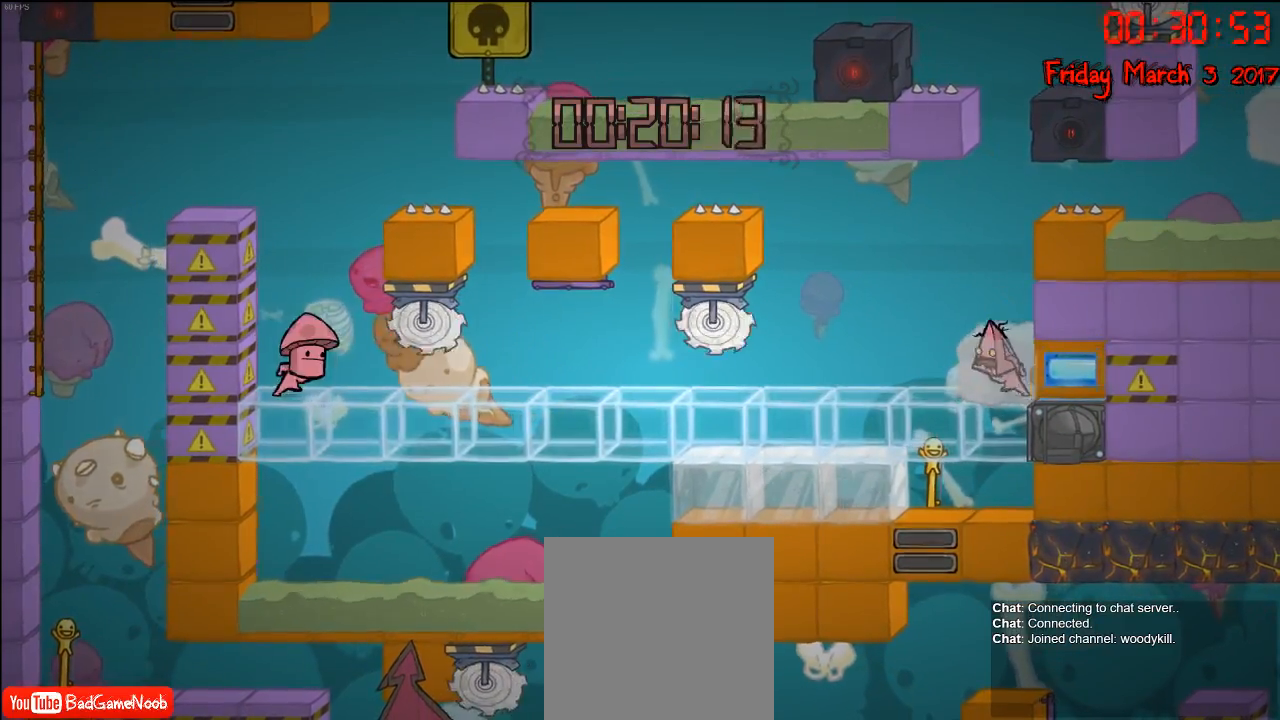
{"buttons": [], "left_stick": "center", "right_stick": "center", "events": [[233, "left_stick", "center"]]}